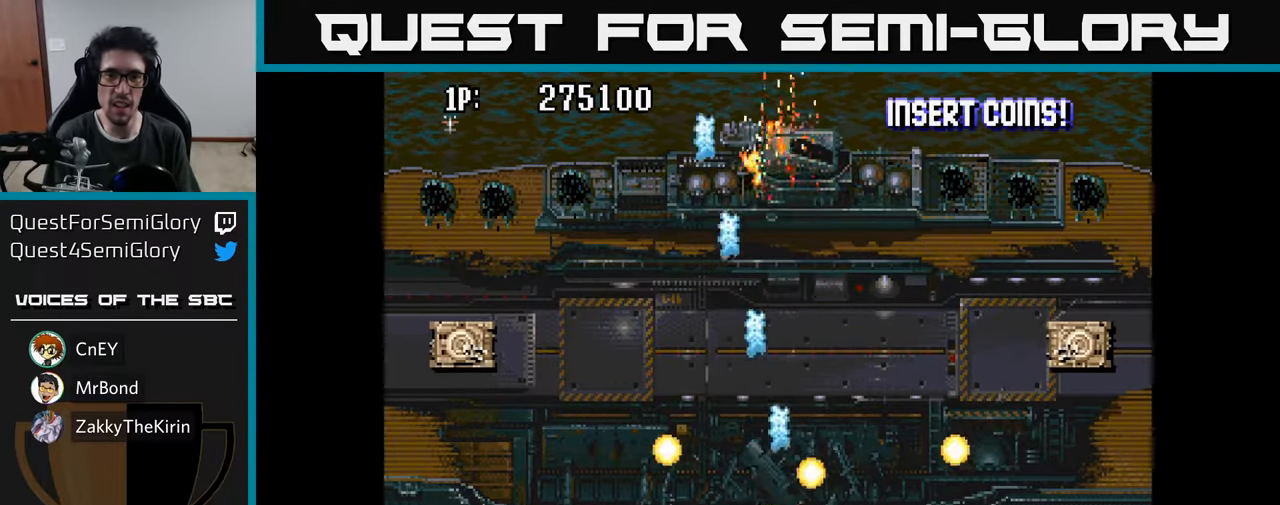
Gameplay with a controller (Xbox layout); each line is a JSON object with the inputs held at the frame after it. "events" lists button and stick changes between this image and that frame as [ms after this image, input, new state], when the widget could be followed in between.
{"buttons": [], "left_stick": "center", "right_stick": "center", "events": [[50, "A", "down"], [67, "DPAD_UP", "down"], [84, "DPAD_LEFT", "up"], [150, "A", "up"], [167, "DPAD_RIGHT", "down"], [217, "DPAD_UP", "up"], [250, "A", "down"], [300, "A", "up"], [300, "DPAD_UP", "down"], [317, "DPAD_RIGHT", "up"], [384, "A", "down"], [467, "A", "up"], [467, "DPAD_UP", "up"]]}
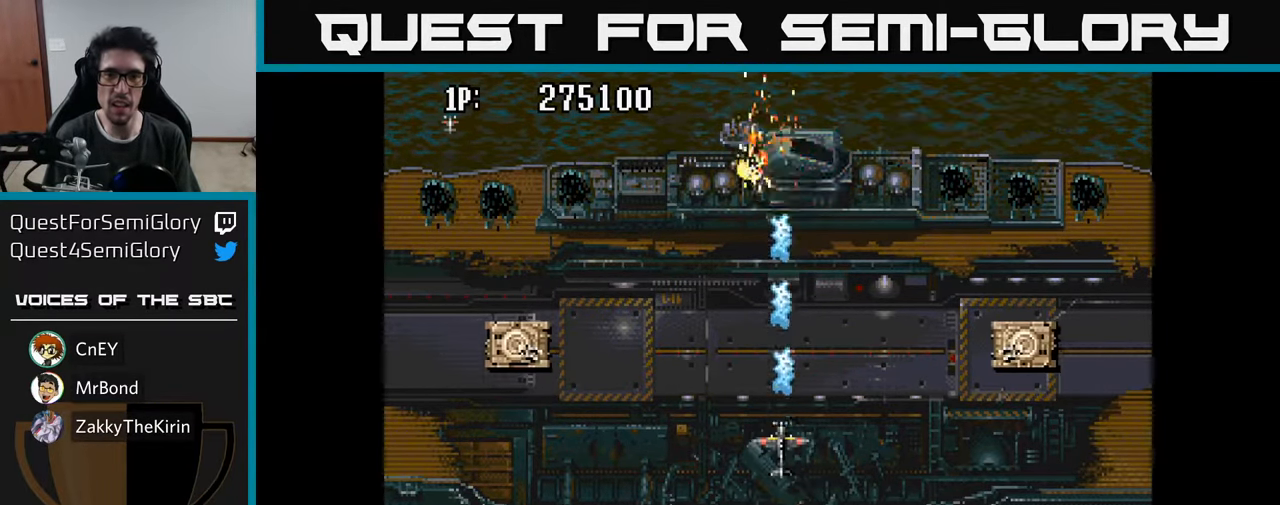
{"buttons": [], "left_stick": "center", "right_stick": "center", "events": [[34, "A", "down"], [100, "A", "up"], [167, "A", "down"], [250, "A", "up"], [317, "A", "down"], [367, "A", "up"], [450, "A", "down"], [500, "A", "up"]]}
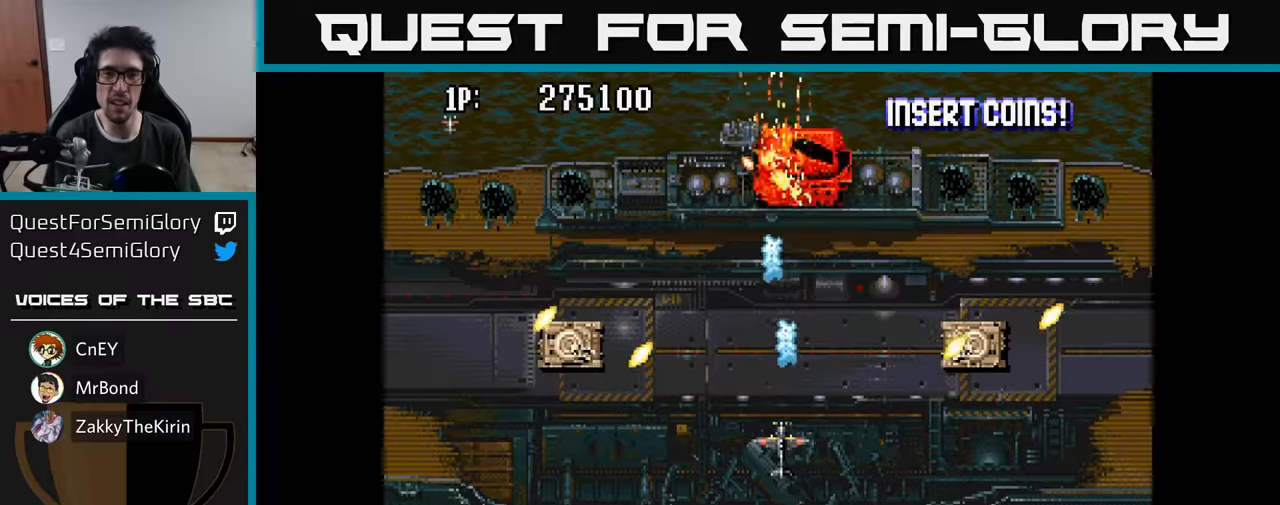
{"buttons": ["A", "DPAD_DOWN", "DPAD_LEFT"], "left_stick": "center", "right_stick": "center", "events": [[50, "A", "down"], [116, "A", "up"], [200, "A", "down"], [250, "A", "up"], [300, "DPAD_DOWN", "down"], [333, "A", "down"], [400, "A", "up"], [466, "A", "down"], [500, "DPAD_LEFT", "down"]]}
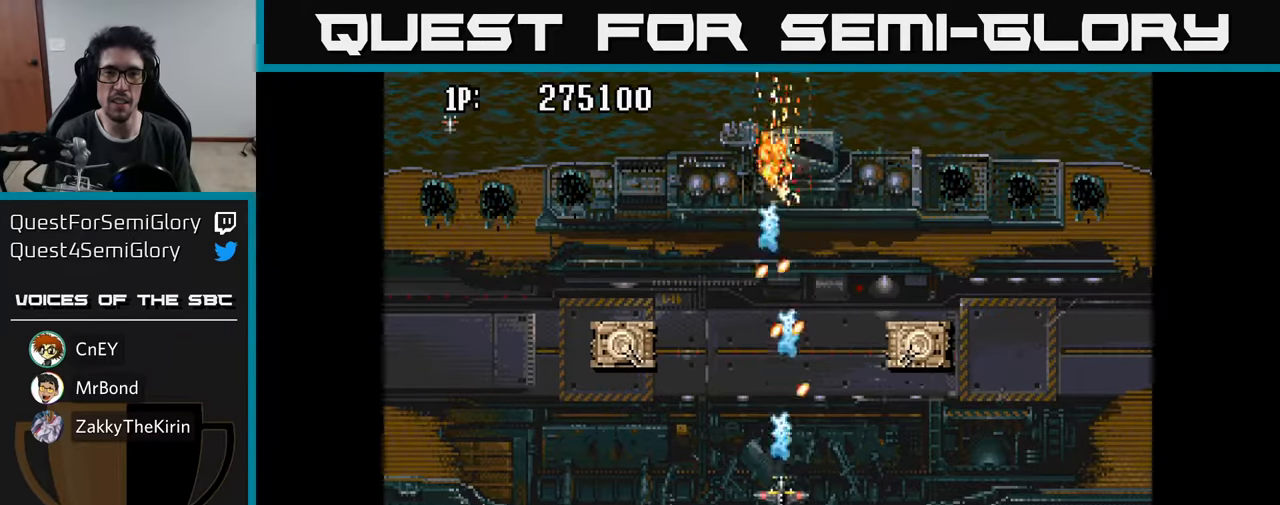
{"buttons": ["A", "DPAD_DOWN"], "left_stick": "center", "right_stick": "center", "events": [[33, "DPAD_DOWN", "up"], [50, "A", "up"], [133, "A", "down"], [133, "DPAD_UP", "down"], [200, "A", "up"], [300, "A", "down"], [300, "DPAD_LEFT", "up"], [350, "DPAD_UP", "up"], [383, "A", "up"], [416, "DPAD_DOWN", "down"], [450, "A", "down"]]}
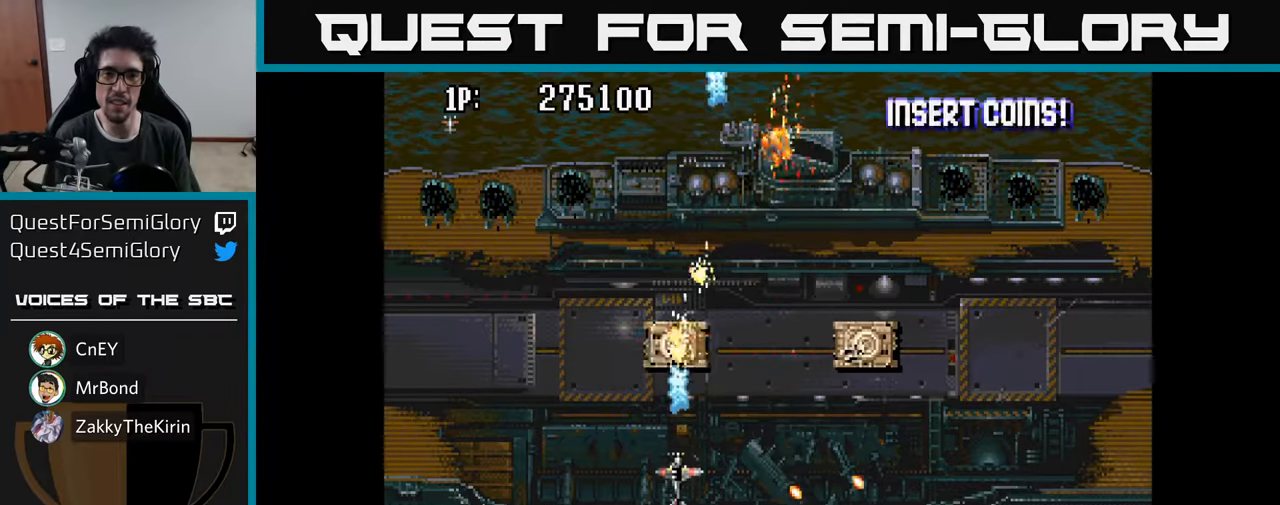
{"buttons": ["A"], "left_stick": "center", "right_stick": "center", "events": [[33, "A", "up"], [100, "A", "down"], [116, "DPAD_RIGHT", "down"], [166, "DPAD_DOWN", "up"], [200, "A", "up"], [266, "A", "down"], [350, "A", "up"], [416, "DPAD_RIGHT", "up"], [416, "DPAD_UP", "down"], [433, "A", "down"], [483, "DPAD_UP", "up"]]}
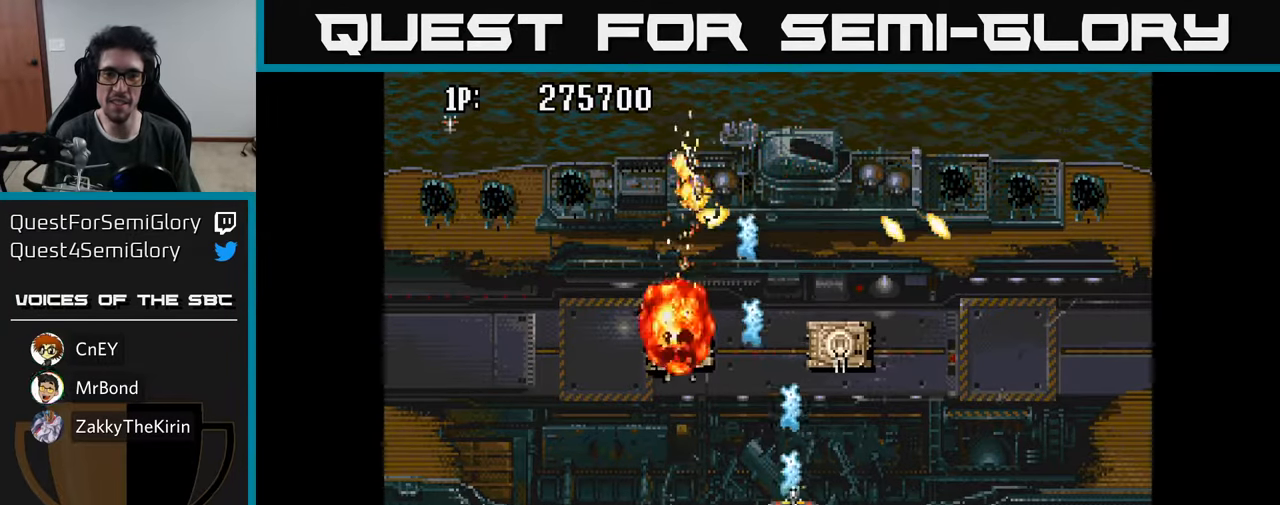
{"buttons": ["A"], "left_stick": "center", "right_stick": "center", "events": [[33, "A", "up"], [83, "A", "down"], [183, "A", "up"], [250, "DPAD_RIGHT", "down"], [266, "A", "down"], [333, "DPAD_RIGHT", "up"], [350, "A", "up"], [416, "A", "down"]]}
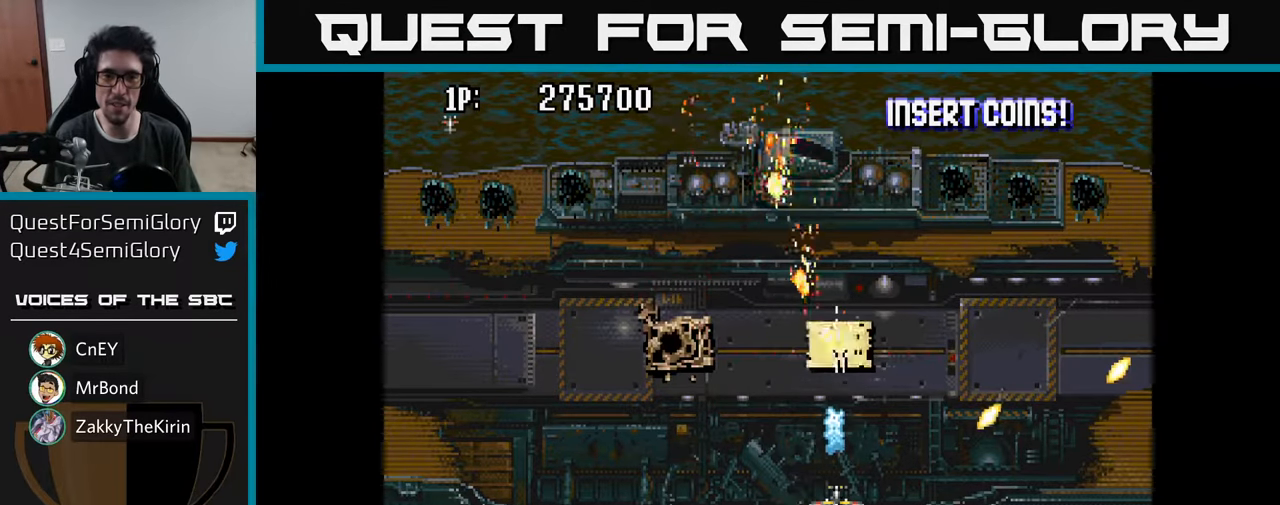
{"buttons": ["A", "DPAD_LEFT"], "left_stick": "center", "right_stick": "center", "events": [[16, "A", "up"], [83, "A", "down"], [183, "A", "up"], [283, "A", "down"], [333, "A", "up"], [450, "A", "down"], [466, "DPAD_LEFT", "down"]]}
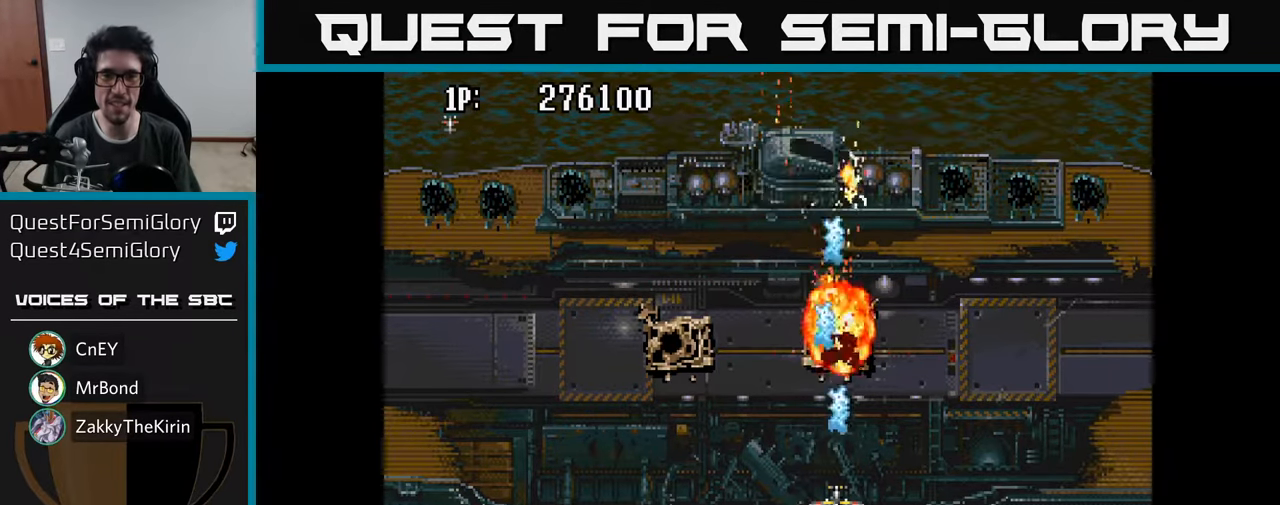
{"buttons": [], "left_stick": "center", "right_stick": "center", "events": [[33, "A", "up"], [100, "DPAD_UP", "down"], [116, "A", "down"], [116, "DPAD_LEFT", "up"], [216, "A", "up"], [266, "DPAD_UP", "up"], [283, "A", "down"], [416, "A", "up"]]}
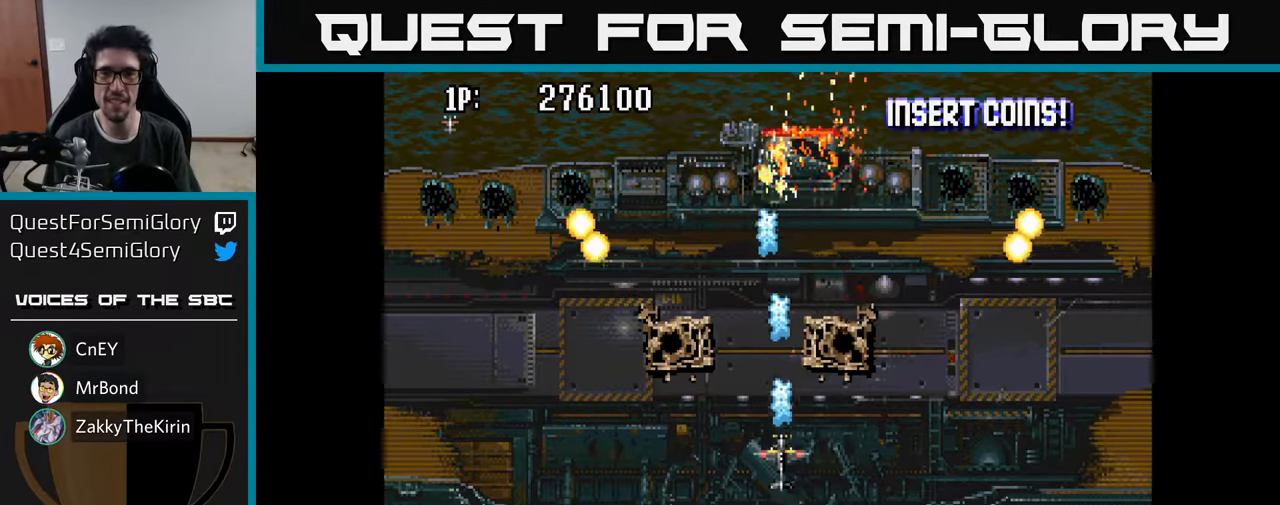
{"buttons": [], "left_stick": "center", "right_stick": "center", "events": [[66, "A", "down"], [150, "A", "up"], [216, "A", "down"], [300, "A", "up"], [383, "A", "down"], [450, "A", "up"]]}
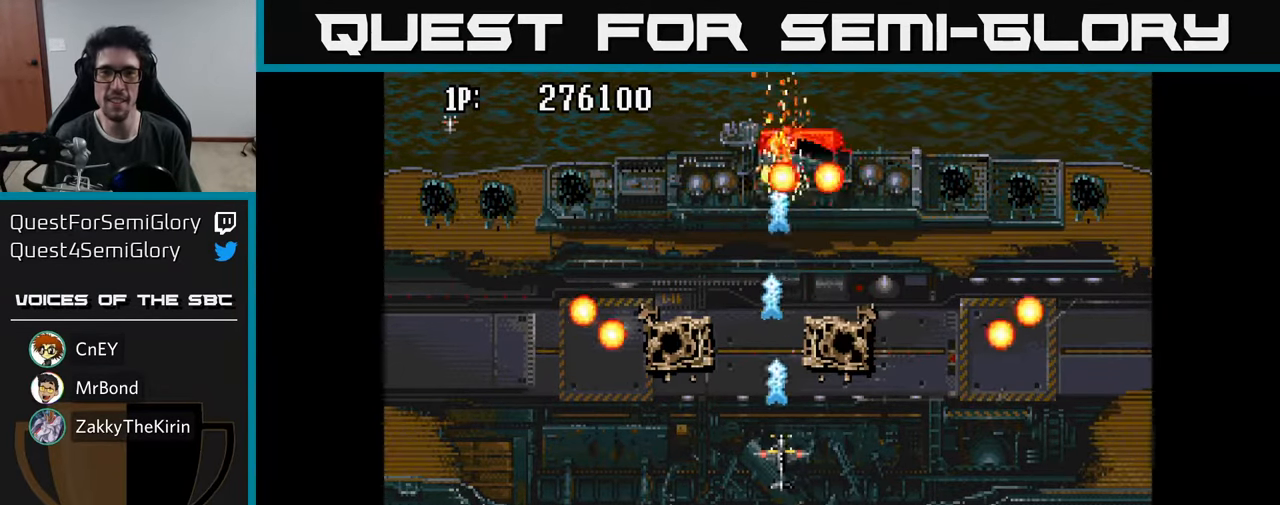
{"buttons": ["DPAD_DOWN"], "left_stick": "center", "right_stick": "center", "events": [[33, "A", "down"], [133, "A", "up"], [216, "A", "down"], [316, "A", "up"], [383, "A", "down"], [416, "DPAD_DOWN", "down"], [483, "A", "up"]]}
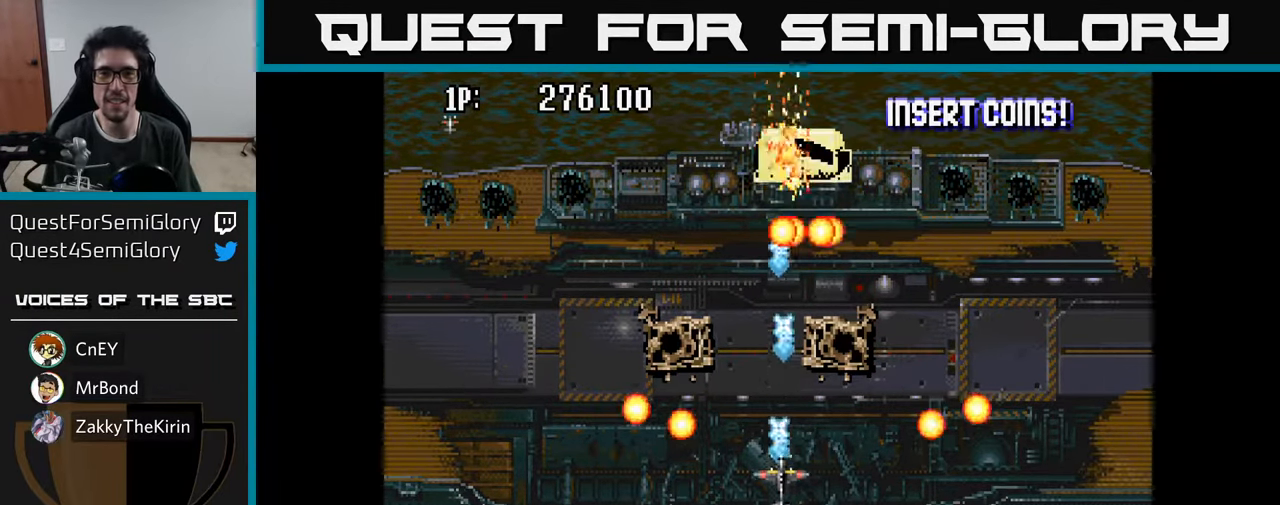
{"buttons": ["A", "DPAD_UP"], "left_stick": "center", "right_stick": "center", "events": [[66, "A", "down"], [200, "A", "up"], [266, "A", "down"], [266, "DPAD_DOWN", "up"], [300, "DPAD_LEFT", "down"], [400, "A", "up"], [416, "DPAD_UP", "down"], [450, "A", "down"], [500, "DPAD_LEFT", "up"]]}
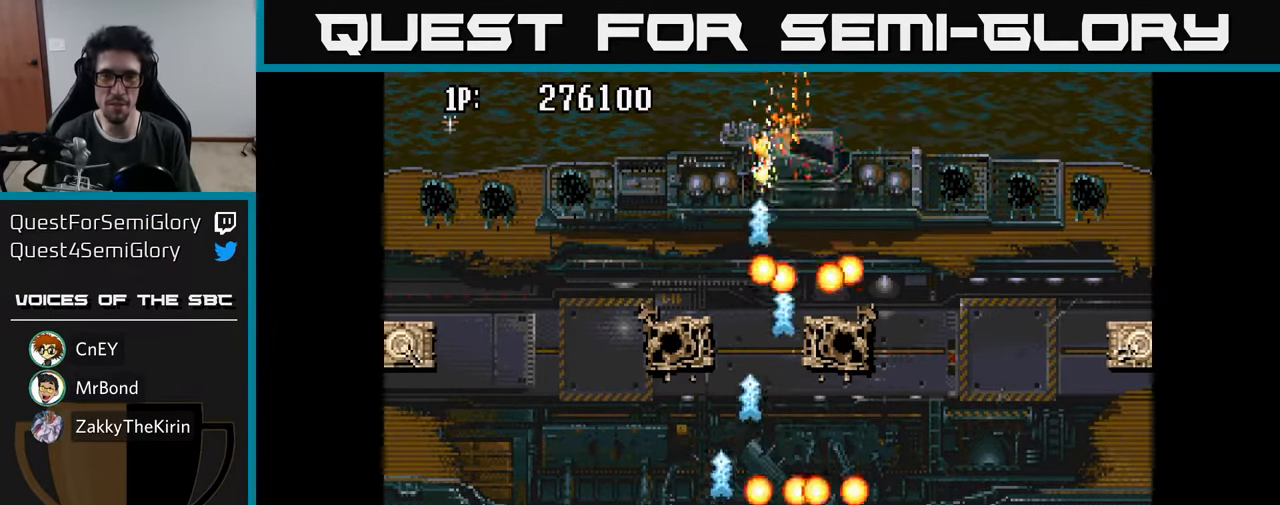
{"buttons": [], "left_stick": "center", "right_stick": "center", "events": [[83, "A", "up"], [116, "DPAD_UP", "up"], [133, "DPAD_RIGHT", "down"], [150, "A", "down"], [200, "DPAD_DOWN", "down"], [250, "A", "up"], [350, "A", "down"], [383, "DPAD_RIGHT", "up"], [400, "DPAD_DOWN", "up"], [450, "A", "up"]]}
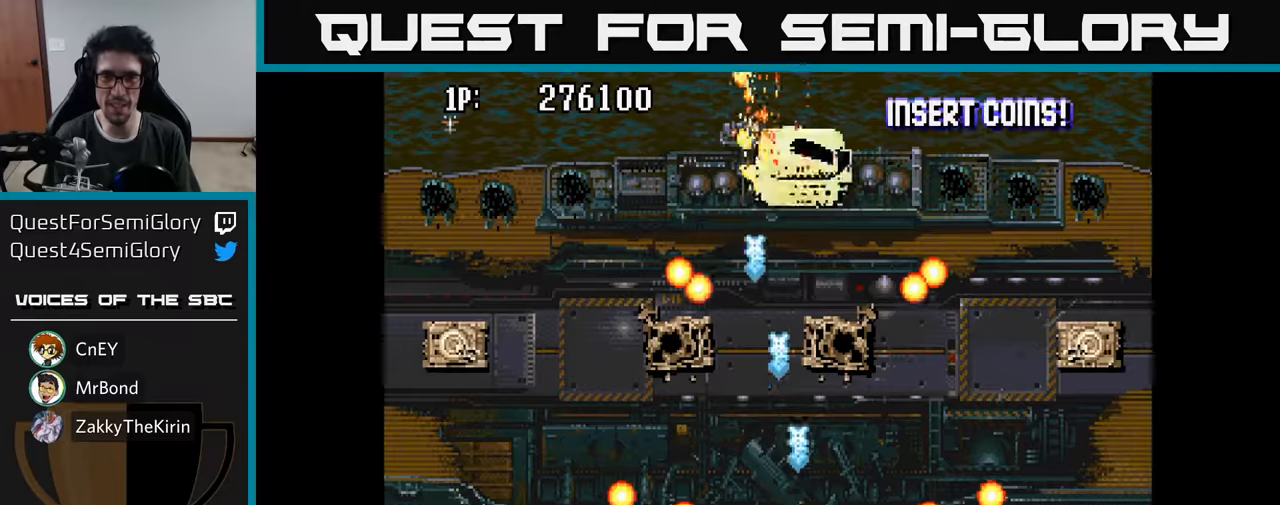
{"buttons": ["A"], "left_stick": "center", "right_stick": "center", "events": [[17, "A", "down"], [100, "A", "up"], [167, "A", "down"], [267, "A", "up"], [317, "A", "down"], [400, "A", "up"], [467, "A", "down"]]}
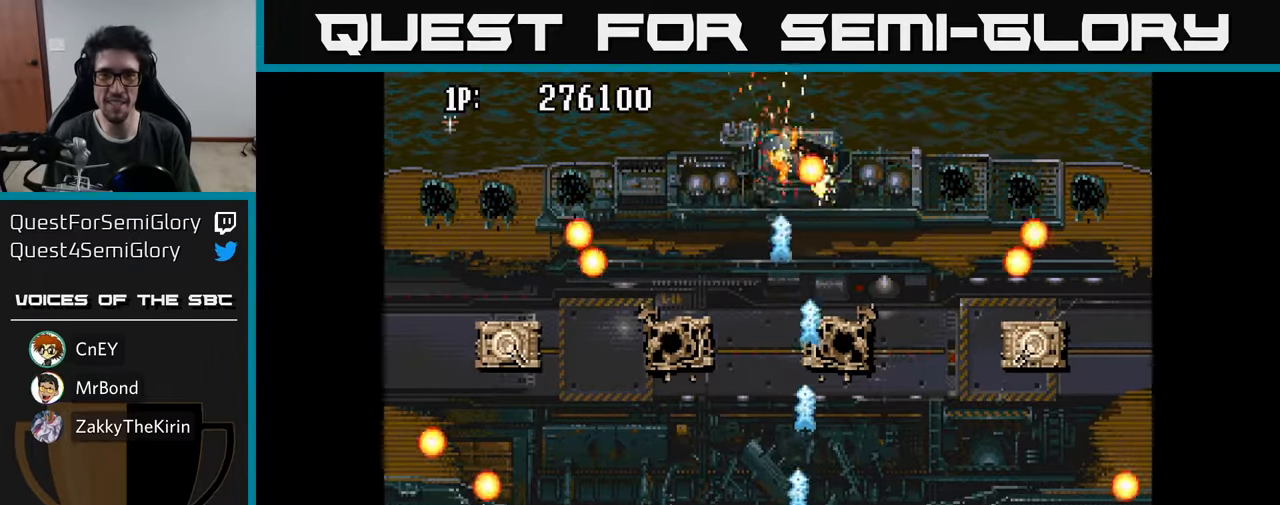
{"buttons": ["A", "DPAD_LEFT"], "left_stick": "center", "right_stick": "center", "events": [[50, "A", "up"], [133, "A", "down"], [200, "A", "up"], [283, "A", "down"], [367, "A", "up"], [367, "DPAD_LEFT", "down"], [433, "A", "down"]]}
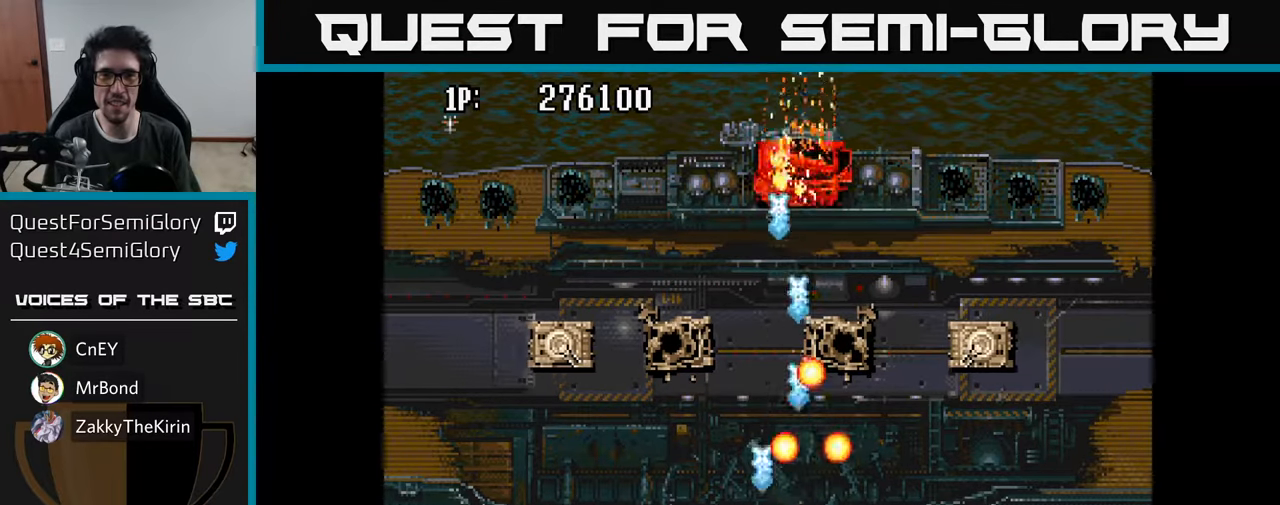
{"buttons": ["A", "DPAD_DOWN"], "left_stick": "center", "right_stick": "center", "events": [[33, "A", "up"], [33, "DPAD_UP", "down"], [117, "A", "down"], [200, "A", "up"], [300, "A", "down"], [367, "A", "up"], [400, "DPAD_UP", "up"], [450, "A", "down"], [450, "DPAD_LEFT", "up"], [483, "DPAD_DOWN", "down"]]}
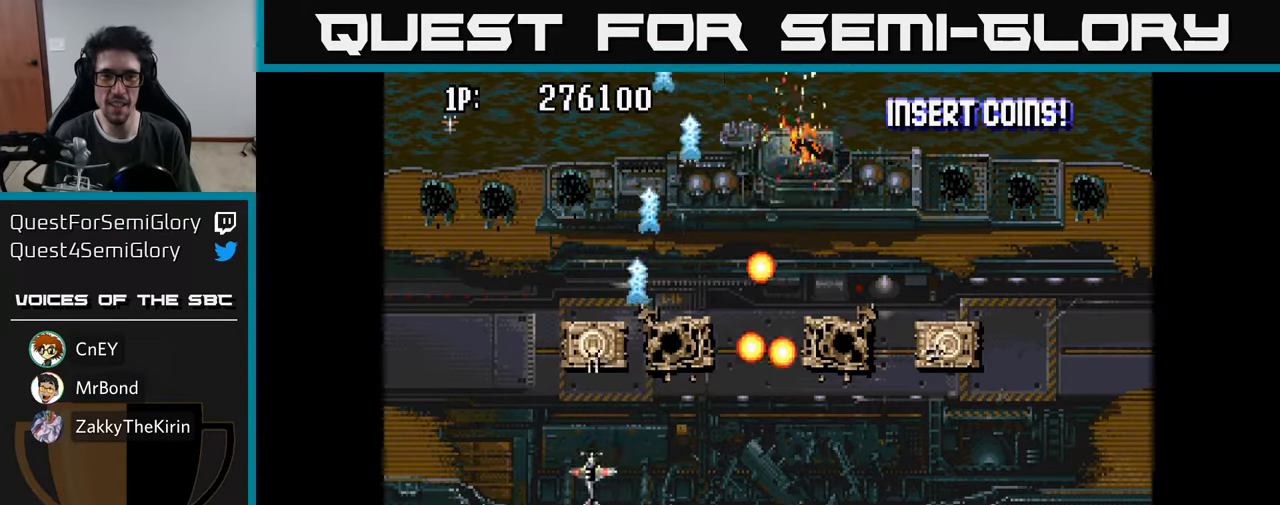
{"buttons": ["DPAD_UP", "DPAD_RIGHT"], "left_stick": "center", "right_stick": "center"}
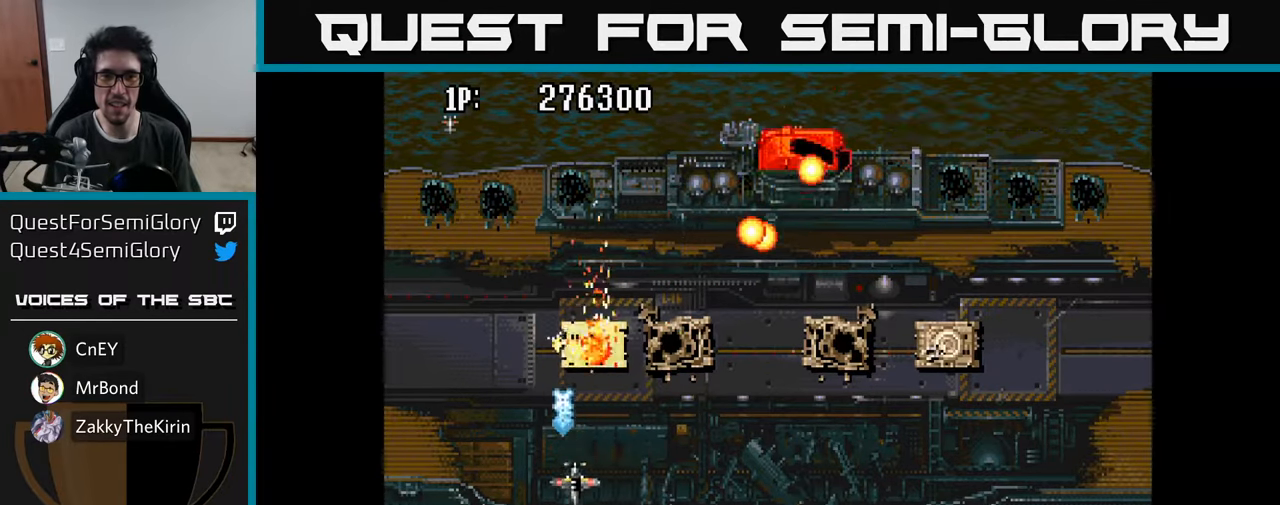
{"buttons": ["DPAD_RIGHT"], "left_stick": "center", "right_stick": "center", "events": [[50, "DPAD_RIGHT", "up"], [67, "A", "down"], [83, "DPAD_UP", "up"], [117, "DPAD_DOWN", "down"], [150, "A", "up"], [200, "A", "down"], [200, "DPAD_RIGHT", "down"], [300, "A", "up"], [383, "A", "down"], [433, "DPAD_DOWN", "up"], [500, "A", "up"]]}
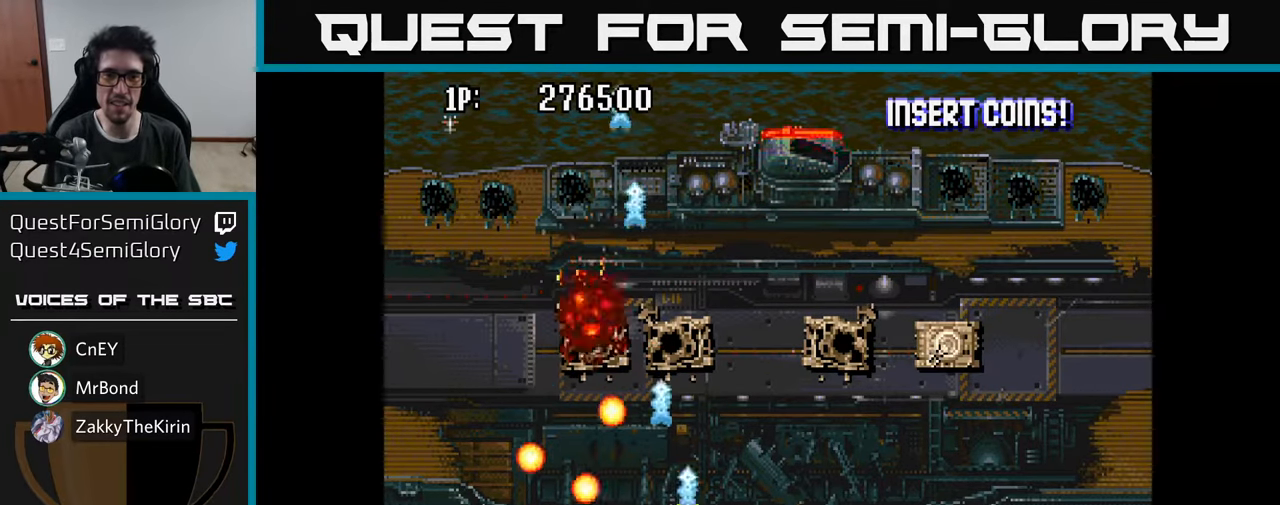
{"buttons": ["DPAD_RIGHT"], "left_stick": "center", "right_stick": "center", "events": [[83, "A", "down"], [167, "A", "up"], [233, "A", "down"], [317, "A", "up"], [400, "A", "down"], [467, "A", "up"]]}
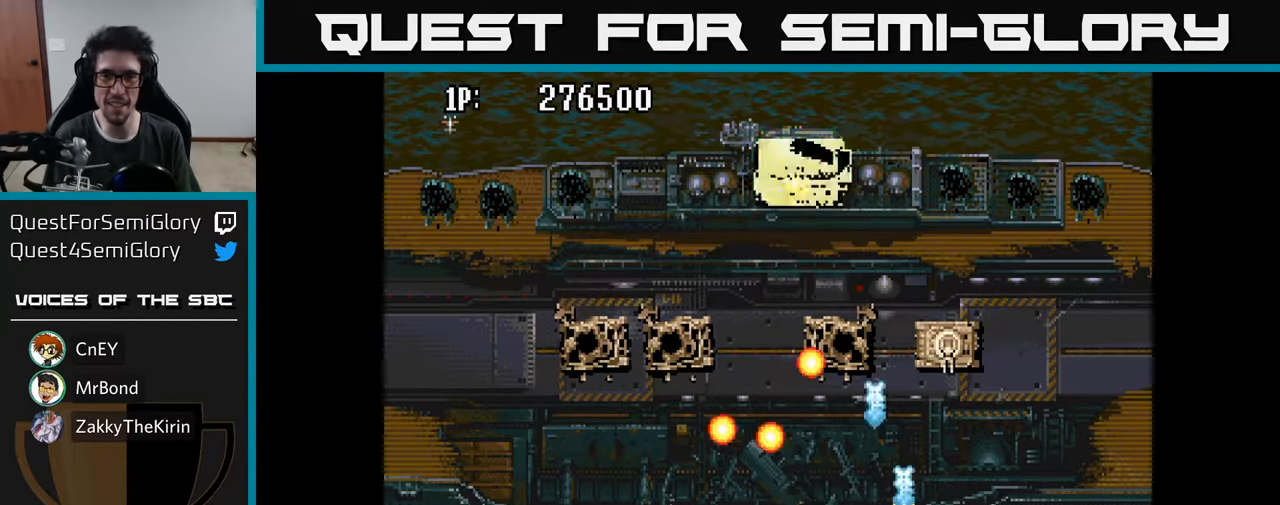
{"buttons": [], "left_stick": "center", "right_stick": "center", "events": [[83, "A", "down"], [133, "DPAD_RIGHT", "up"], [183, "A", "up"], [233, "A", "down"], [333, "A", "up"], [400, "A", "down"], [483, "A", "up"]]}
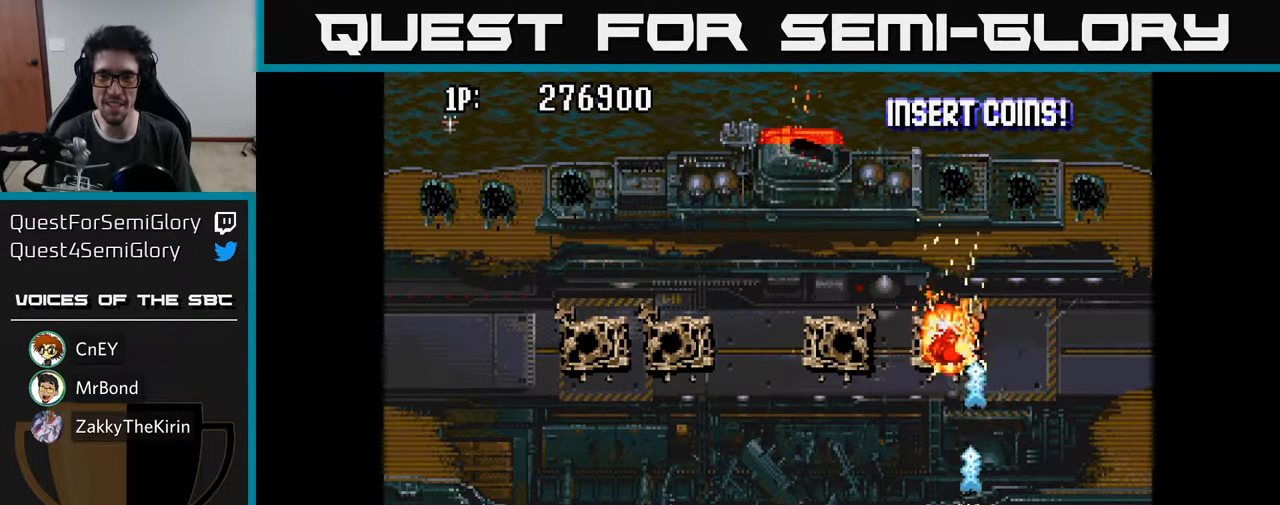
{"buttons": ["DPAD_UP", "DPAD_LEFT"], "left_stick": "center", "right_stick": "center", "events": [[67, "A", "down"], [117, "DPAD_LEFT", "down"], [150, "A", "up"], [217, "A", "down"], [267, "DPAD_UP", "down"], [300, "A", "up"], [383, "A", "down"], [467, "A", "up"]]}
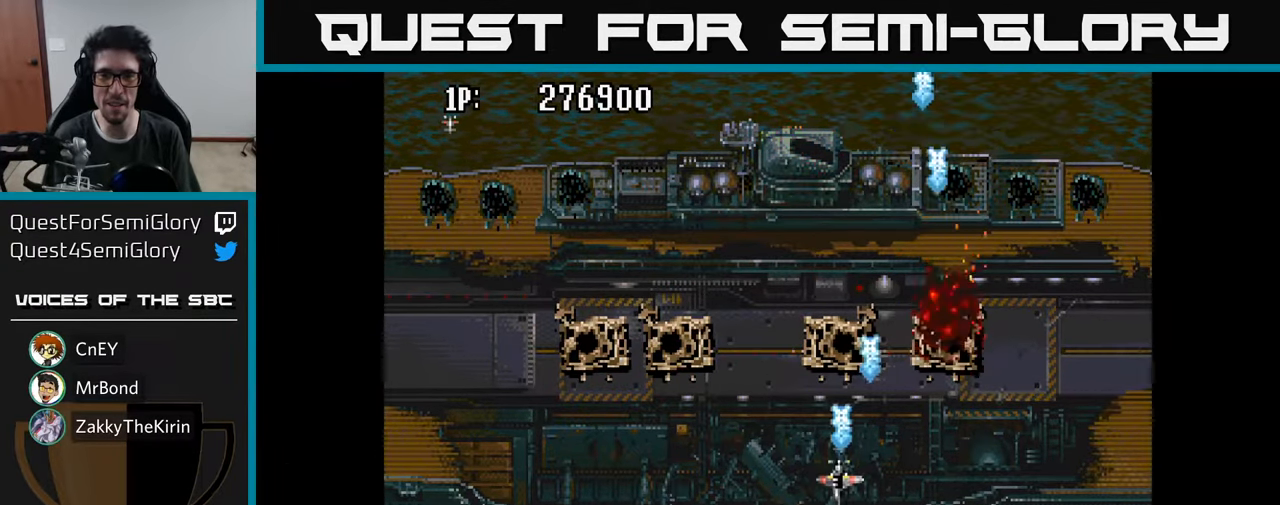
{"buttons": [], "left_stick": "center", "right_stick": "center", "events": [[33, "DPAD_LEFT", "up"], [50, "A", "down"], [117, "A", "up"], [167, "DPAD_LEFT", "down"], [200, "A", "down"], [267, "A", "up"], [267, "DPAD_LEFT", "up"], [317, "A", "down"], [383, "A", "up"], [467, "A", "down"], [500, "A", "up"], [500, "DPAD_UP", "up"]]}
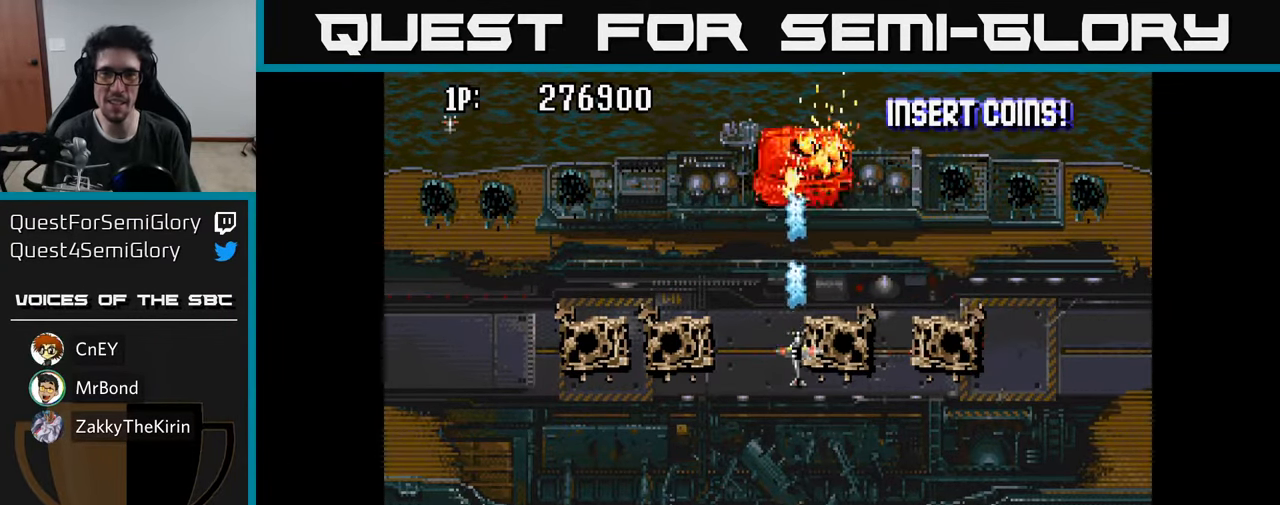
{"buttons": [], "left_stick": "center", "right_stick": "center", "events": [[83, "A", "down"], [133, "A", "up"], [200, "A", "down"], [250, "A", "up"], [317, "A", "down"], [367, "A", "up"], [433, "A", "down"], [467, "A", "up"]]}
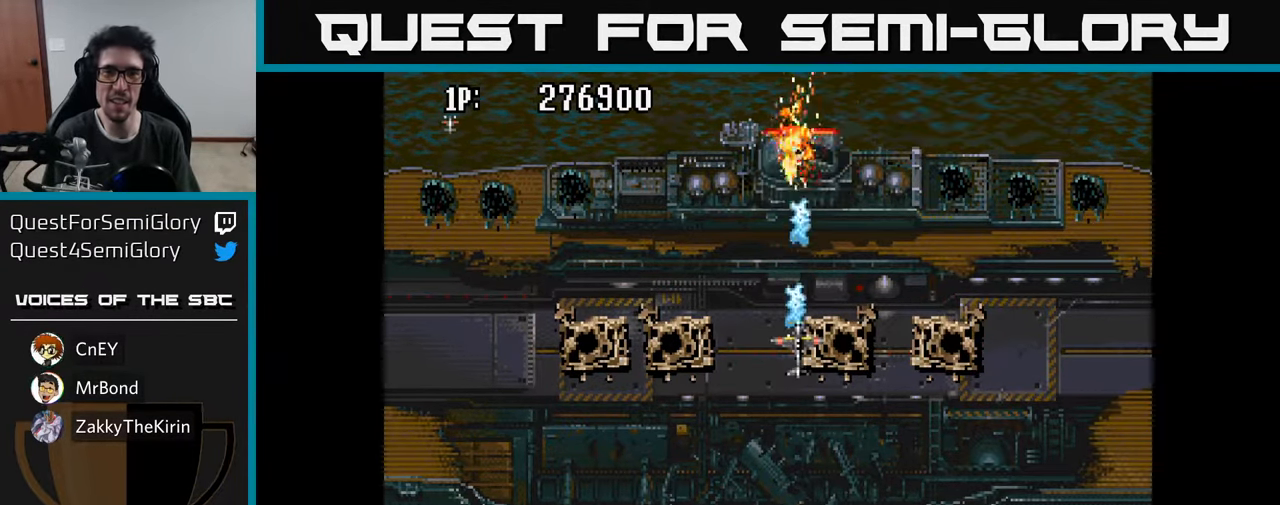
{"buttons": ["DPAD_DOWN"], "left_stick": "center", "right_stick": "center", "events": [[33, "A", "down"], [84, "A", "up"], [150, "A", "down"], [200, "A", "up"], [250, "A", "down"], [300, "DPAD_DOWN", "down"], [317, "A", "up"], [384, "A", "down"], [450, "A", "up"]]}
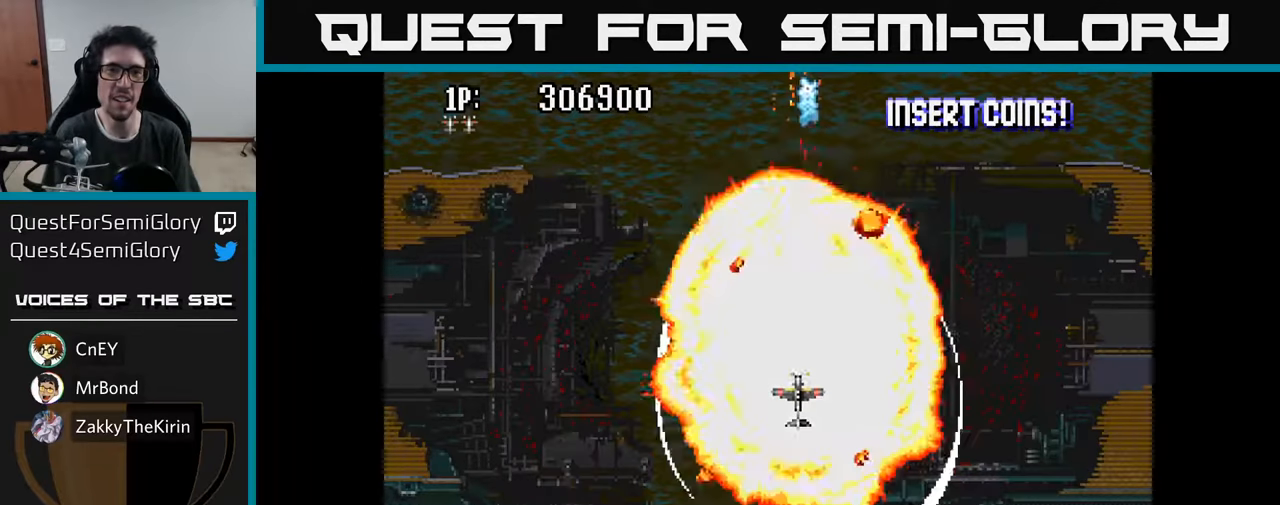
{"buttons": ["DPAD_UP"], "left_stick": "center", "right_stick": "center", "events": [[50, "A", "down"], [117, "A", "up"], [217, "A", "down"], [217, "DPAD_LEFT", "down"], [234, "DPAD_DOWN", "up"], [284, "A", "up"], [300, "DPAD_UP", "down"], [384, "A", "down"], [400, "DPAD_LEFT", "up"], [450, "A", "up"]]}
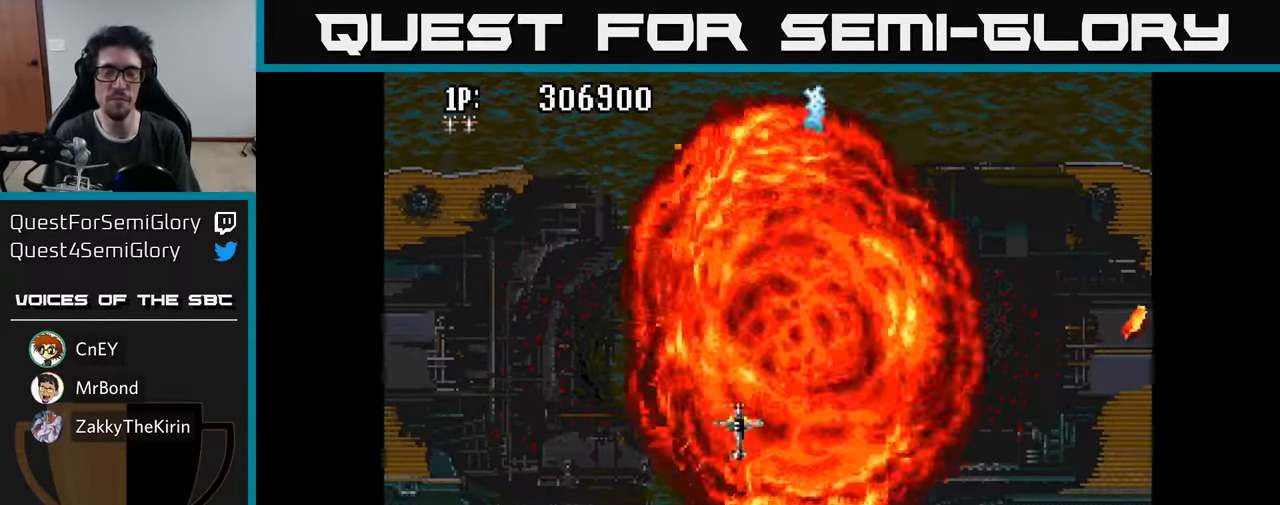
{"buttons": ["DPAD_UP"], "left_stick": "center", "right_stick": "center", "events": [[50, "A", "down"], [150, "A", "up"]]}
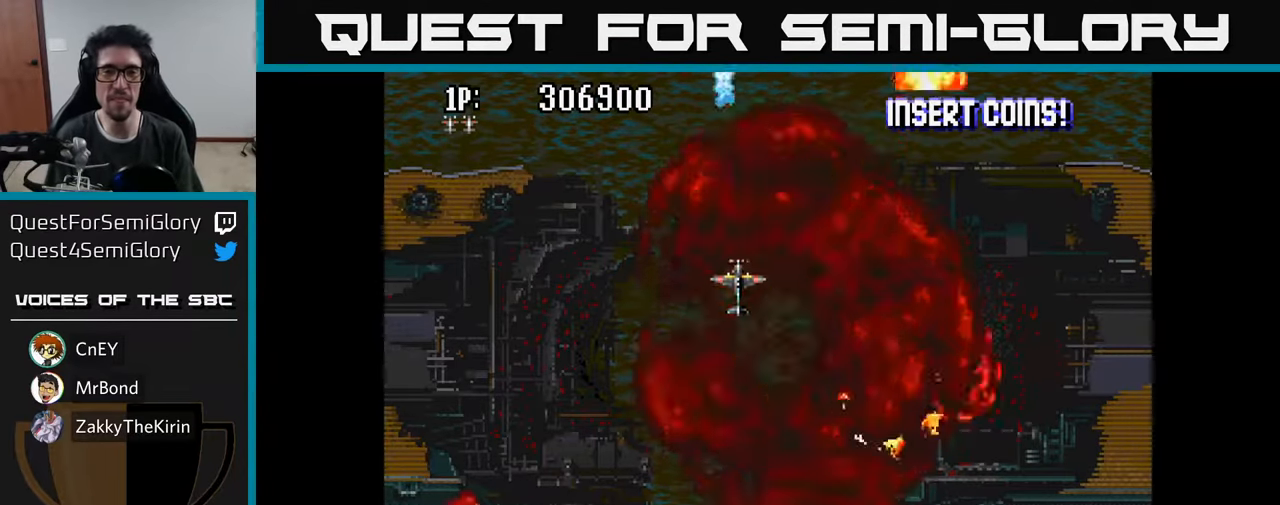
{"buttons": ["DPAD_UP", "DPAD_LEFT"], "left_stick": "center", "right_stick": "center", "events": [[217, "DPAD_UP", "up"], [300, "DPAD_RIGHT", "down"], [350, "DPAD_DOWN", "down"], [434, "DPAD_DOWN", "up"], [434, "DPAD_RIGHT", "up"], [484, "DPAD_UP", "down"], [500, "DPAD_LEFT", "down"]]}
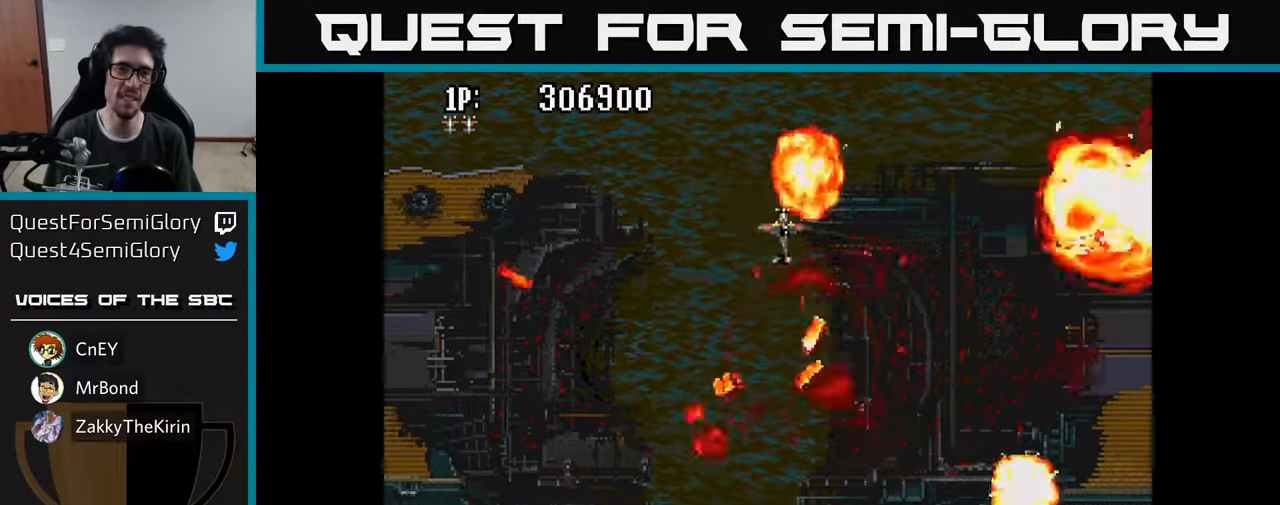
{"buttons": [], "left_stick": "center", "right_stick": "center", "events": [[117, "DPAD_LEFT", "up"], [284, "A", "down"], [384, "A", "up"], [417, "DPAD_UP", "up"]]}